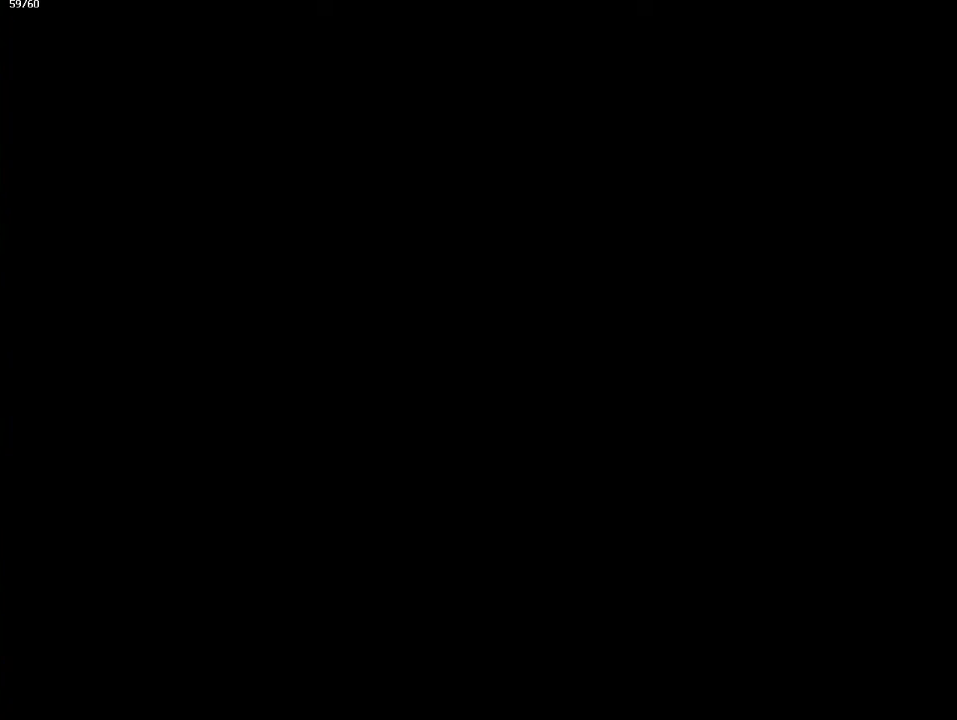
Gameplay with a controller (PlayStation layout); each line is a JSON object with the inputs held at the frame after it. "events" lists button and stick changes between this image and that frame as [ms after this image, input, new state], when the widget could be followed in between. Not read: CIRCLE L3 R3 right_stick.
{"buttons": [], "left_stick": "up", "events": [[150, "left_stick", "up"]]}
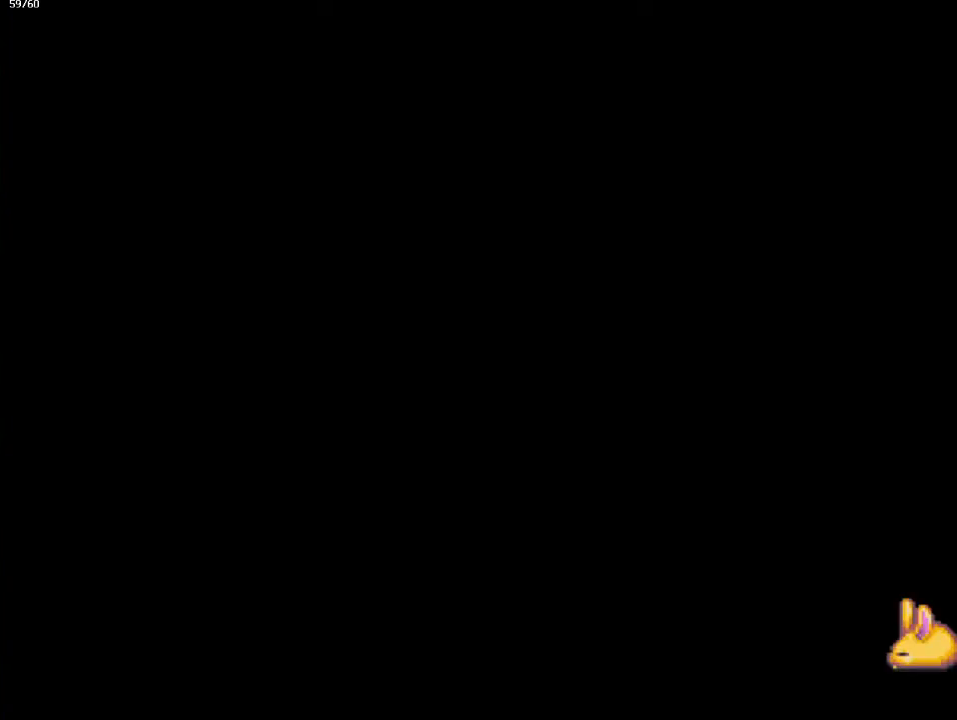
{"buttons": [], "left_stick": "up", "events": []}
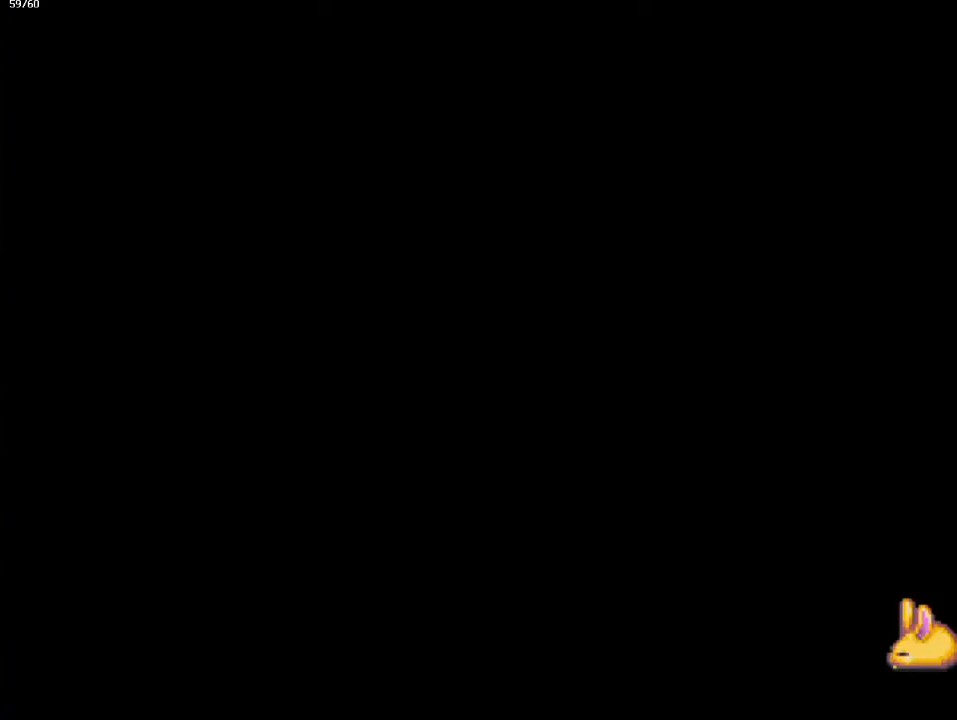
{"buttons": [], "left_stick": "up", "events": []}
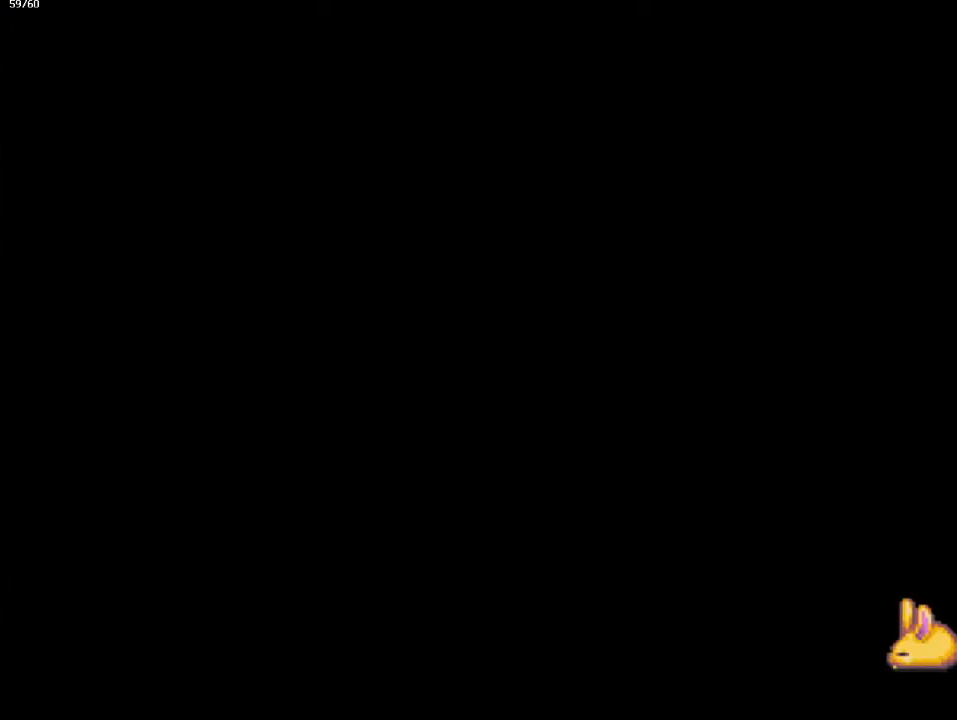
{"buttons": [], "left_stick": "up", "events": []}
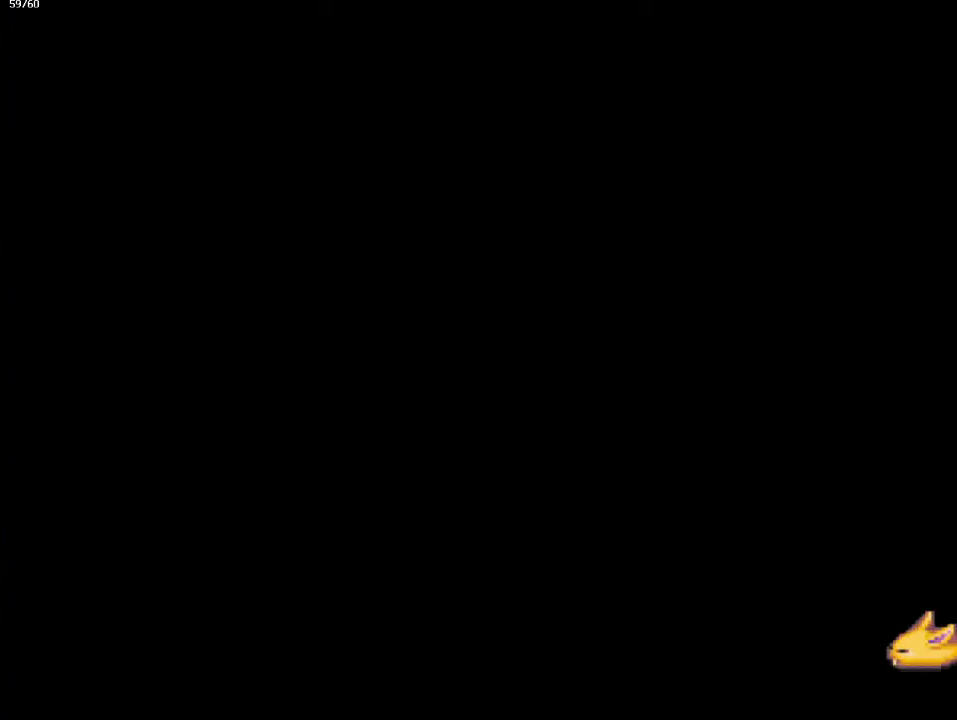
{"buttons": [], "left_stick": "up", "events": []}
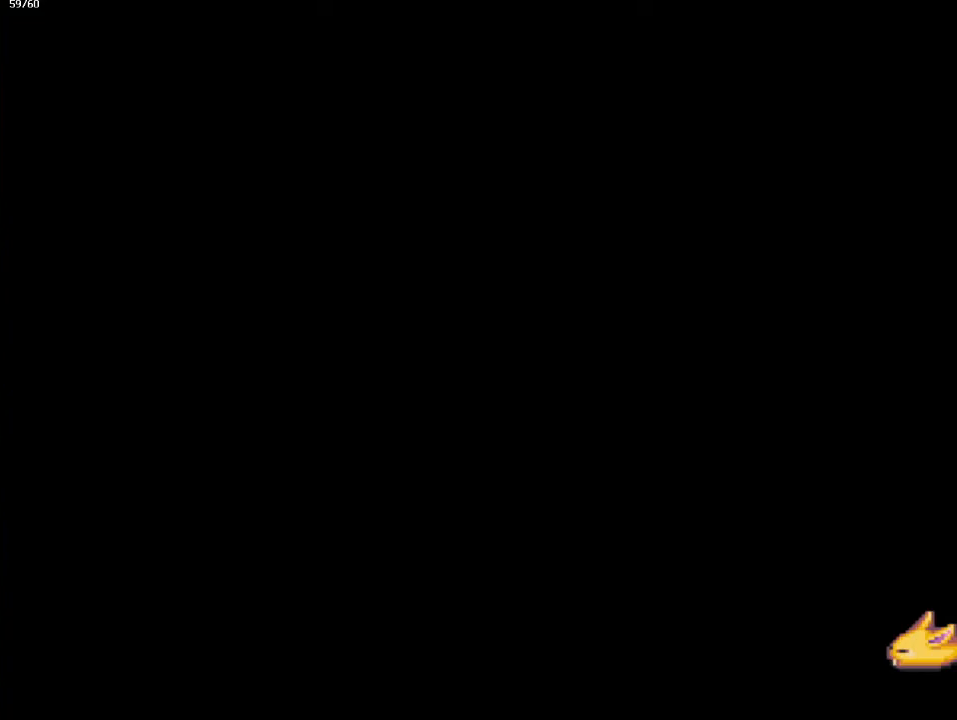
{"buttons": [], "left_stick": "up", "events": []}
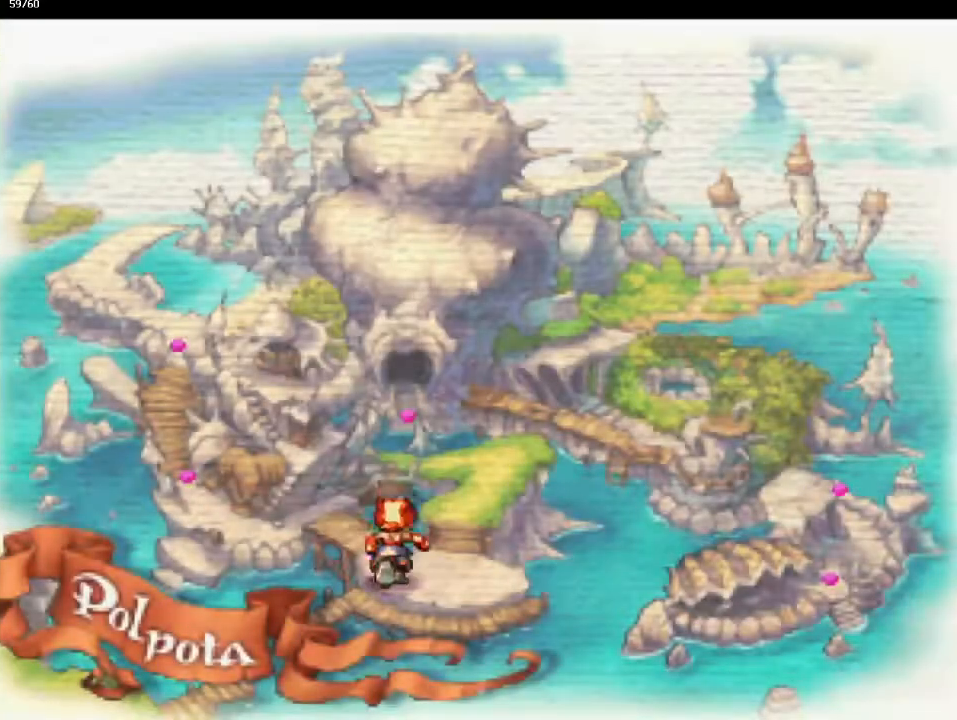
{"buttons": [], "left_stick": "up-left", "events": [[267, "left_stick", "left"], [383, "left_stick", "up-left"]]}
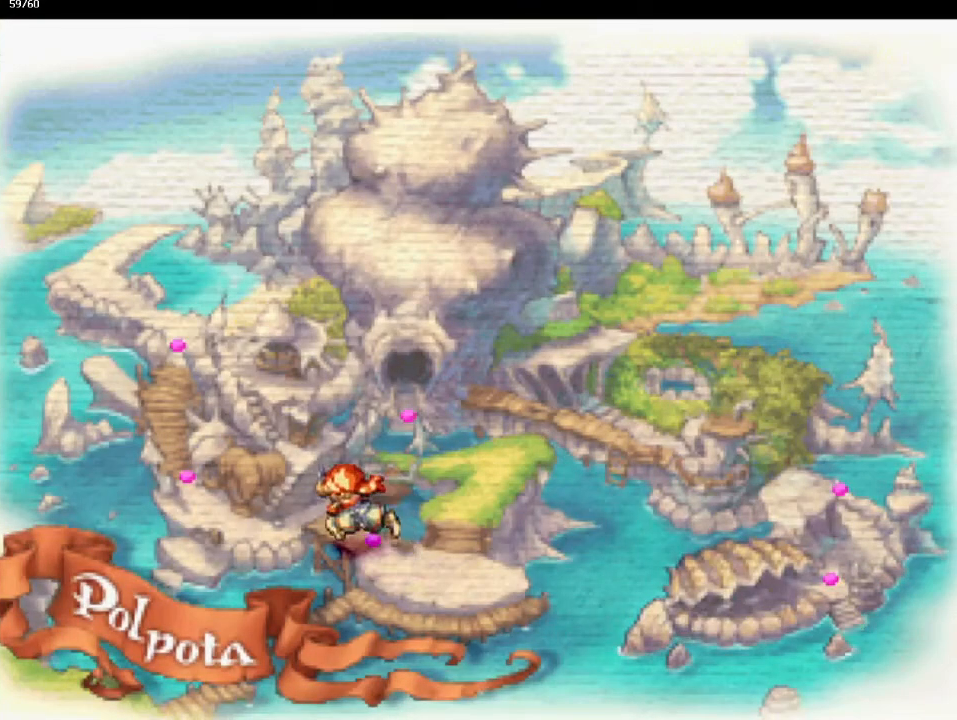
{"buttons": [], "left_stick": "center", "events": [[383, "left_stick", "center"]]}
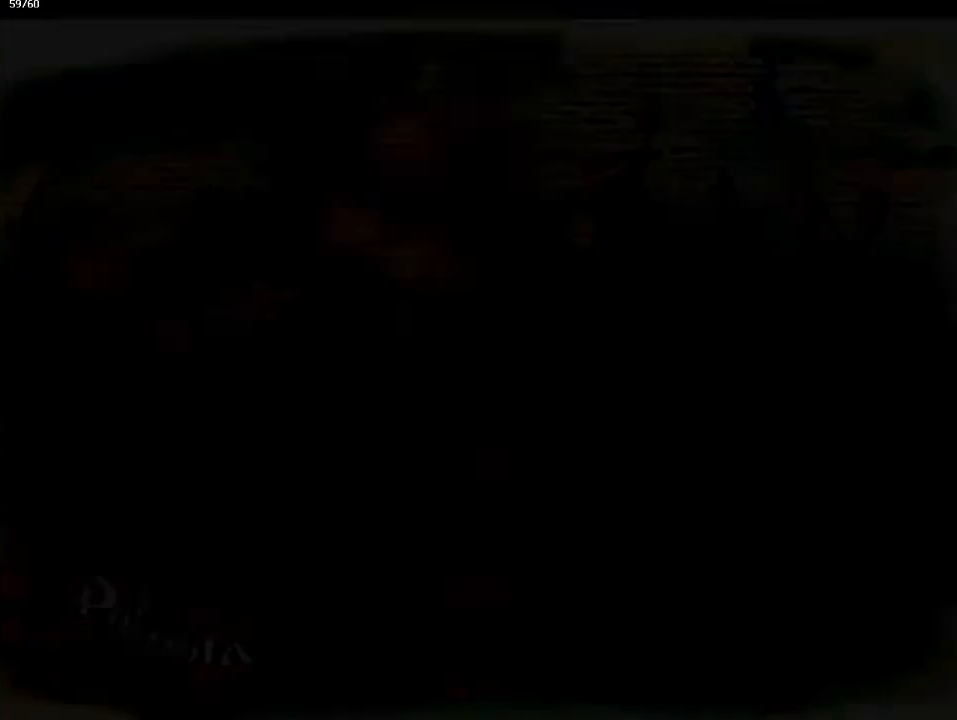
{"buttons": [], "left_stick": "left", "events": [[467, "left_stick", "left"]]}
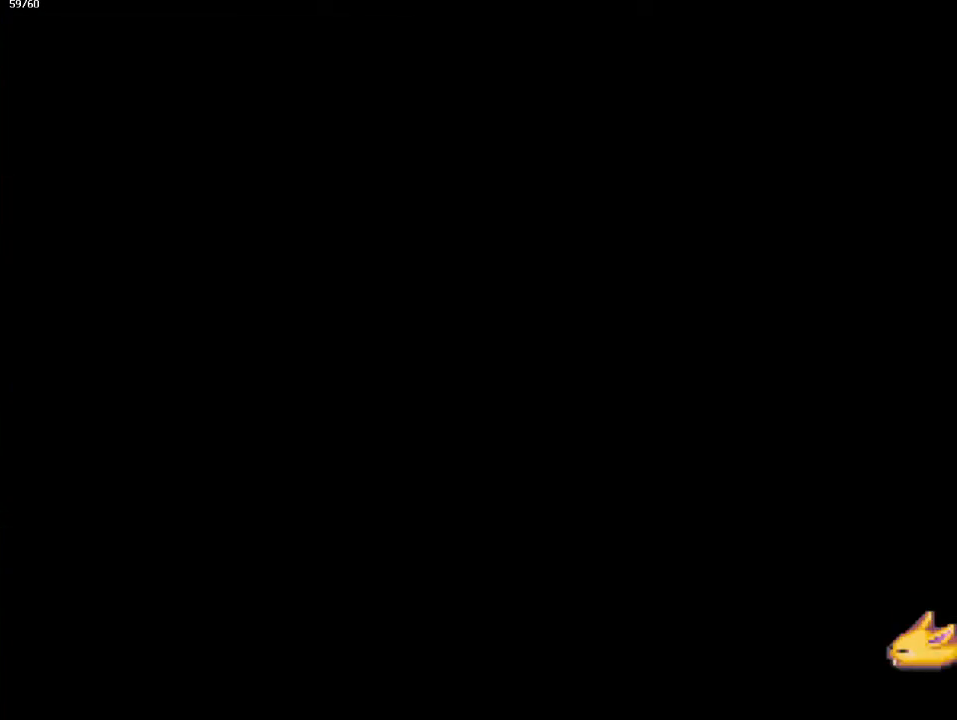
{"buttons": [], "left_stick": "up-left", "events": [[100, "left_stick", "up-left"], [233, "left_stick", "left"], [483, "left_stick", "up-left"]]}
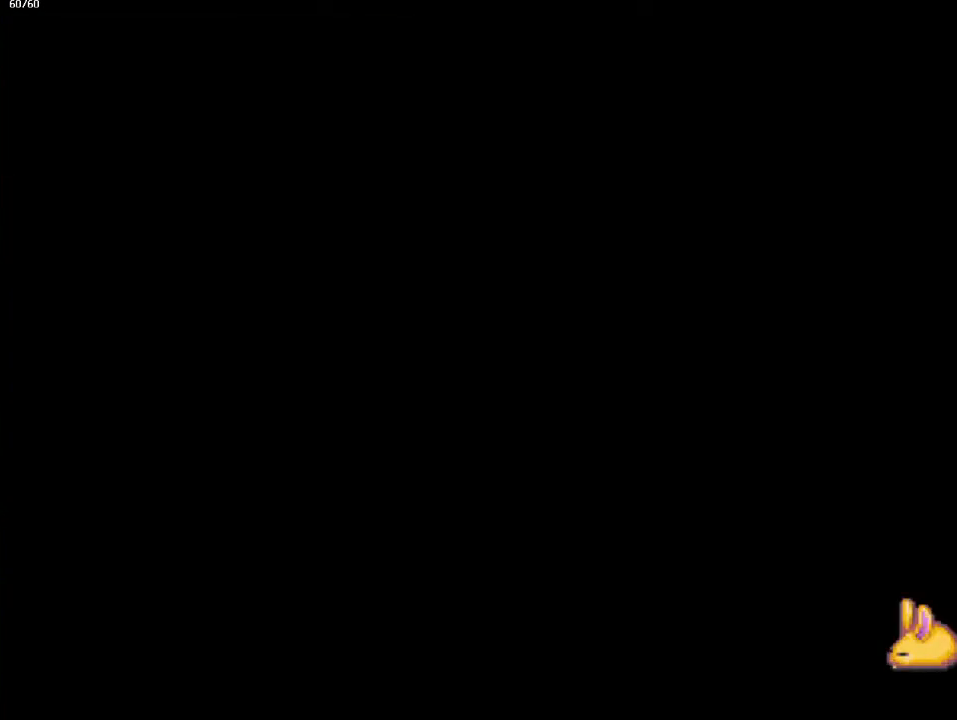
{"buttons": [], "left_stick": "left", "events": [[50, "left_stick", "left"]]}
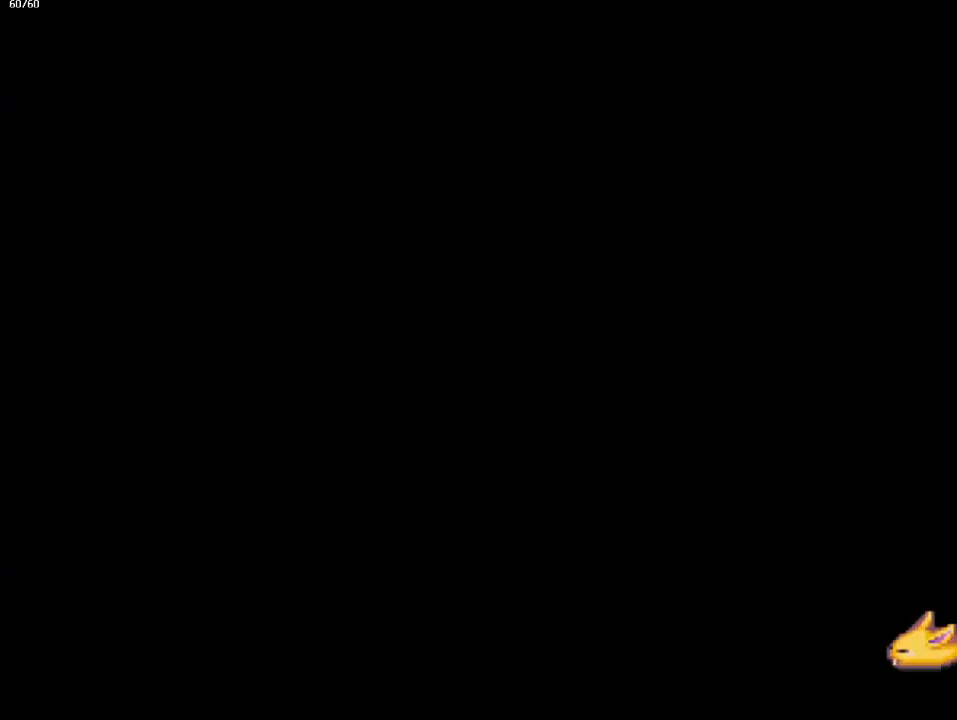
{"buttons": [], "left_stick": "left", "events": []}
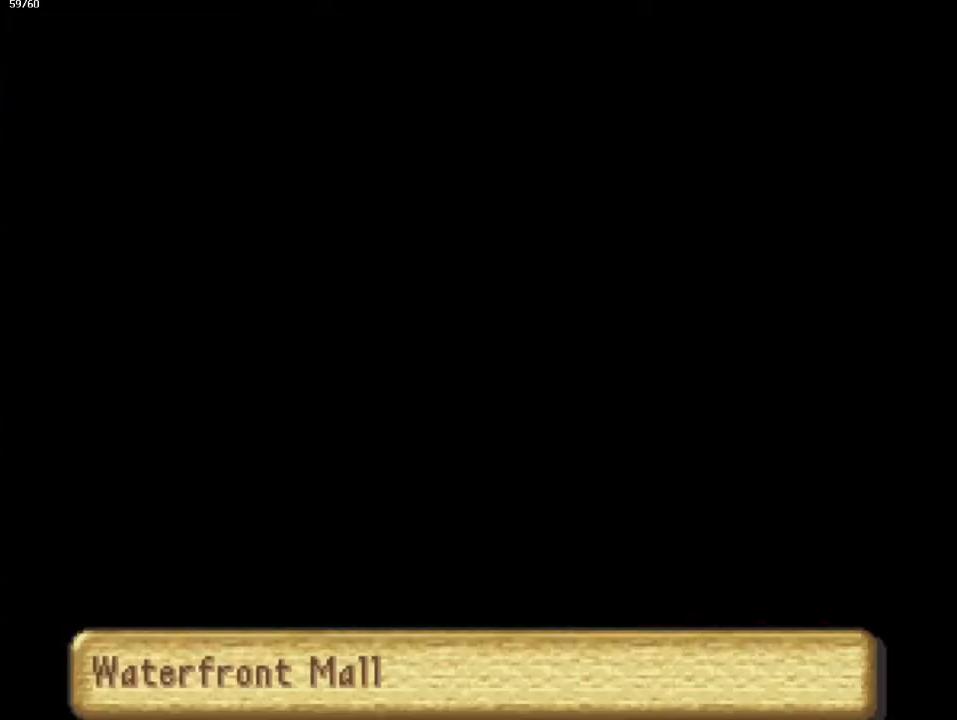
{"buttons": [], "left_stick": "up-left", "events": [[350, "left_stick", "up-left"]]}
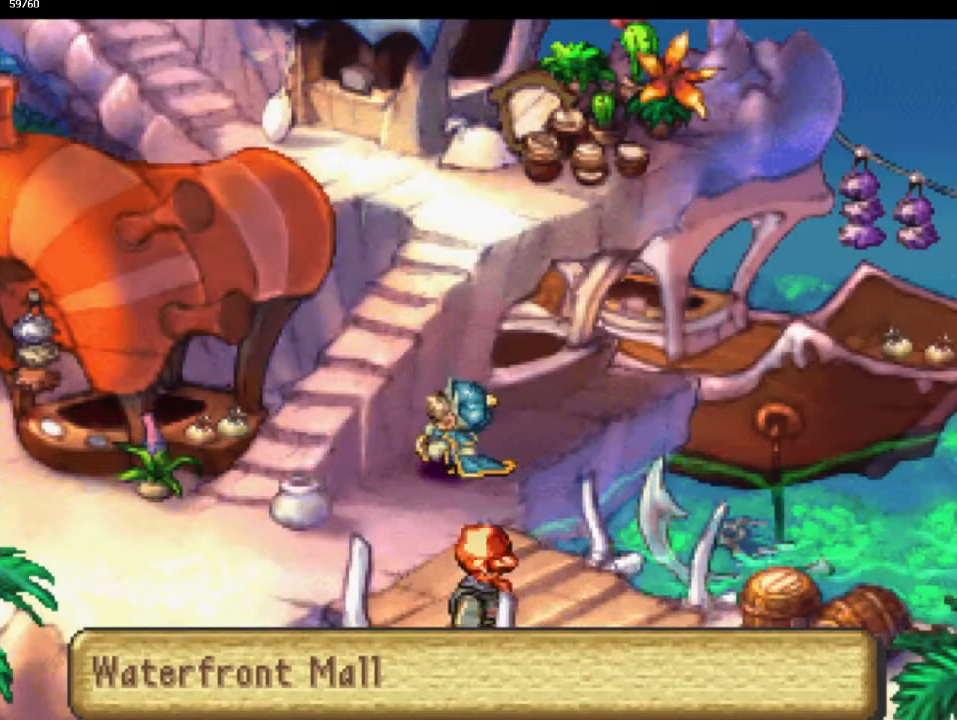
{"buttons": [], "left_stick": "up-left", "events": [[50, "left_stick", "left"], [183, "left_stick", "up-left"]]}
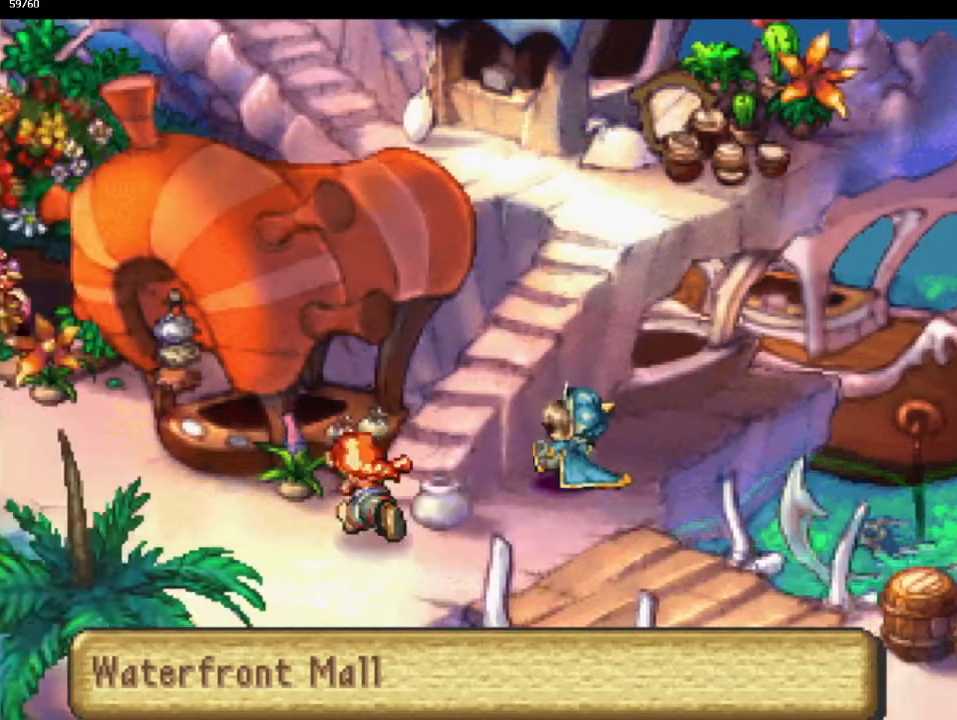
{"buttons": [], "left_stick": "up-right", "events": [[67, "left_stick", "up"], [183, "left_stick", "up-right"]]}
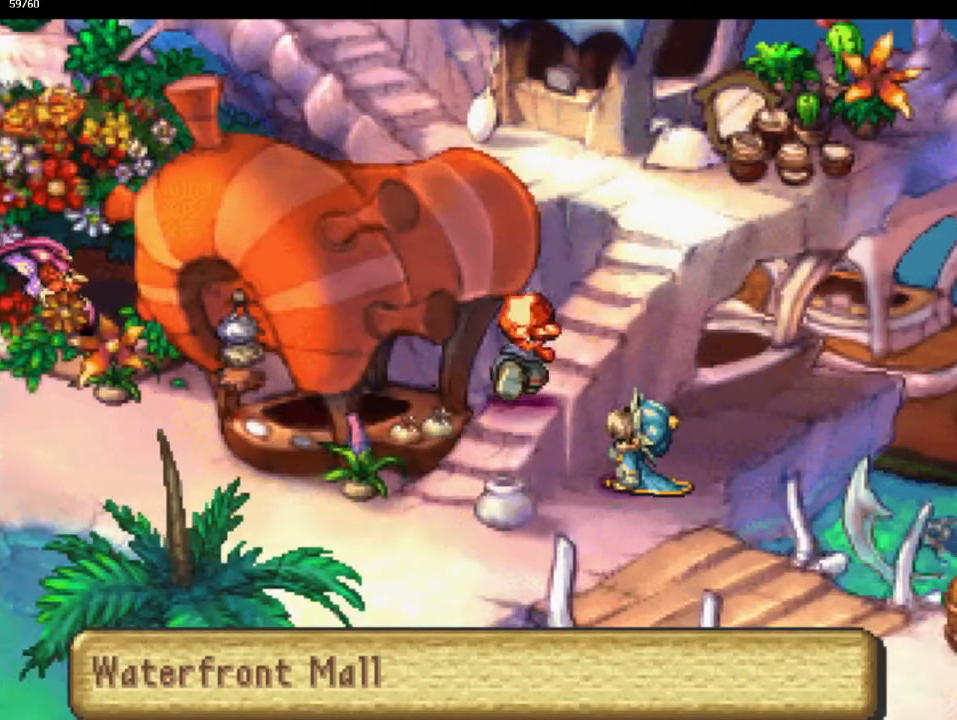
{"buttons": [], "left_stick": "up-left", "events": [[450, "left_stick", "up-left"]]}
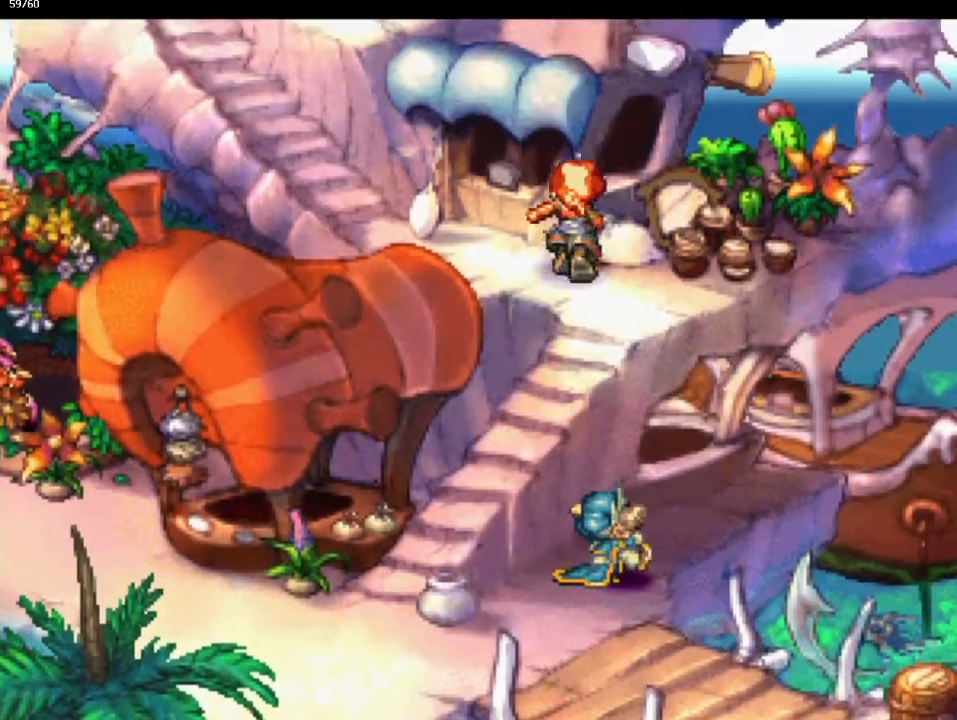
{"buttons": [], "left_stick": "left", "events": [[467, "left_stick", "left"]]}
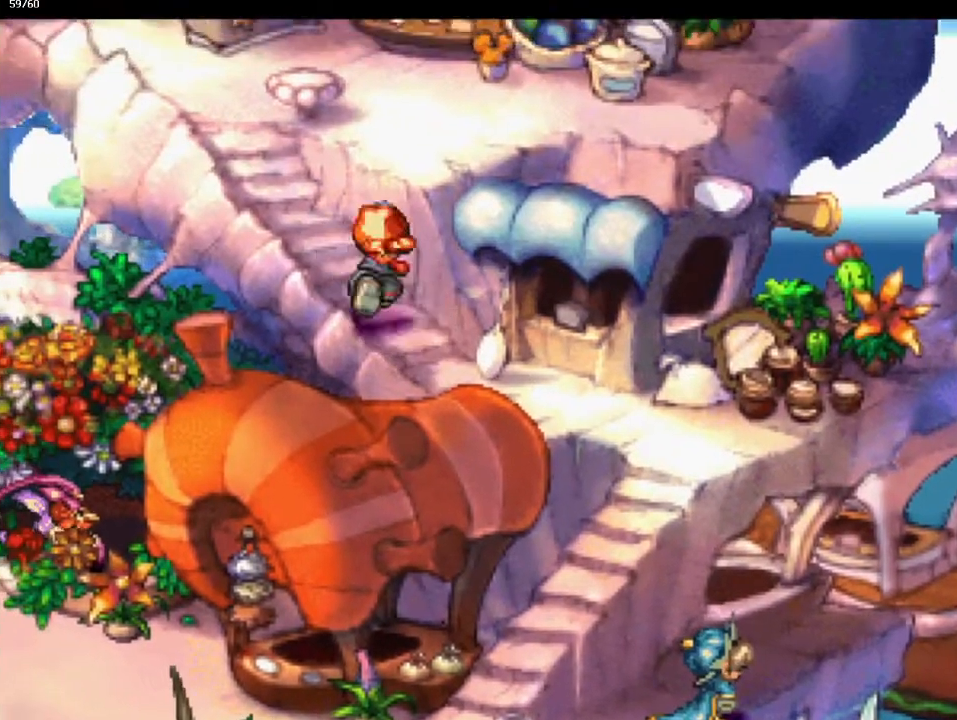
{"buttons": [], "left_stick": "up-right", "events": [[67, "left_stick", "up-left"], [500, "left_stick", "up-right"]]}
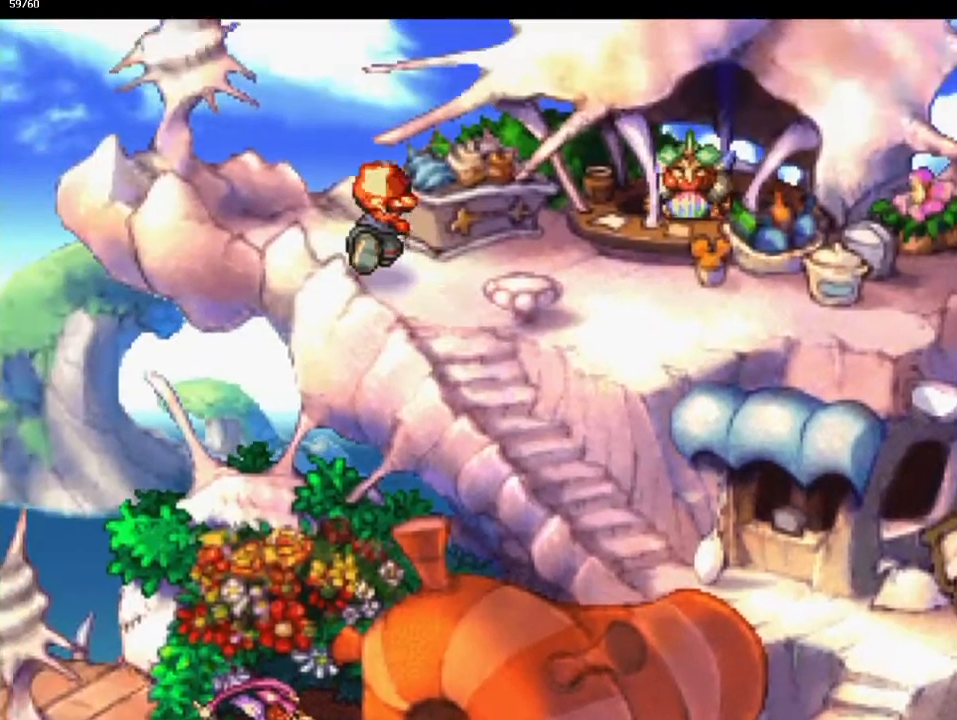
{"buttons": ["CROSS"], "left_stick": "up-right", "events": [[250, "CROSS", "down"], [333, "left_stick", "right"], [433, "left_stick", "up-right"]]}
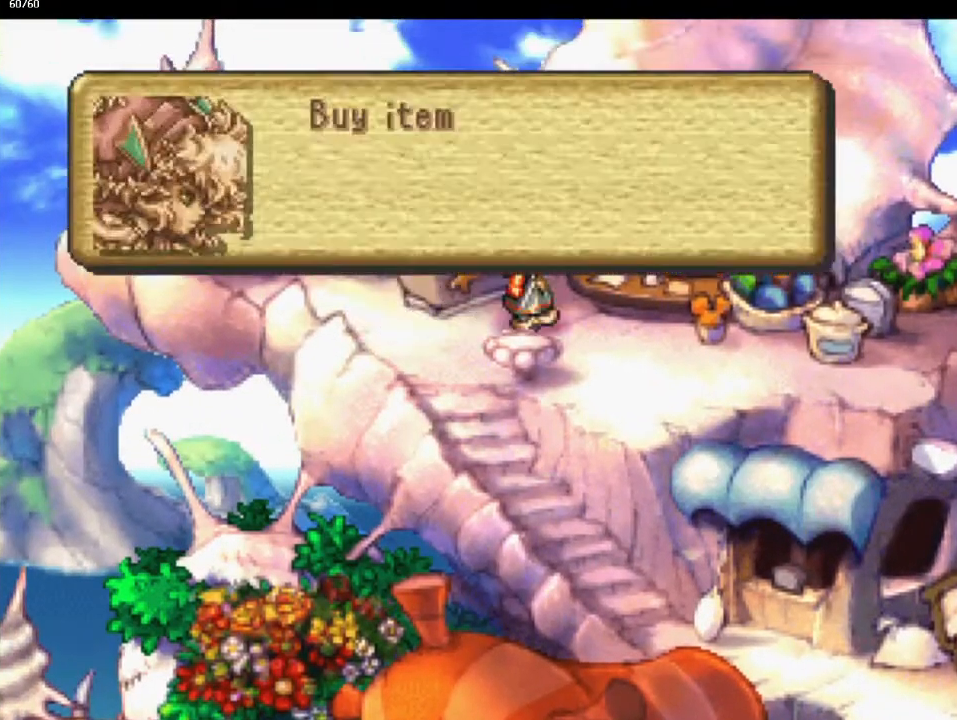
{"buttons": [], "left_stick": "center", "events": [[133, "left_stick", "center"], [183, "CROSS", "up"], [400, "DPAD_DOWN", "down"], [483, "DPAD_DOWN", "up"]]}
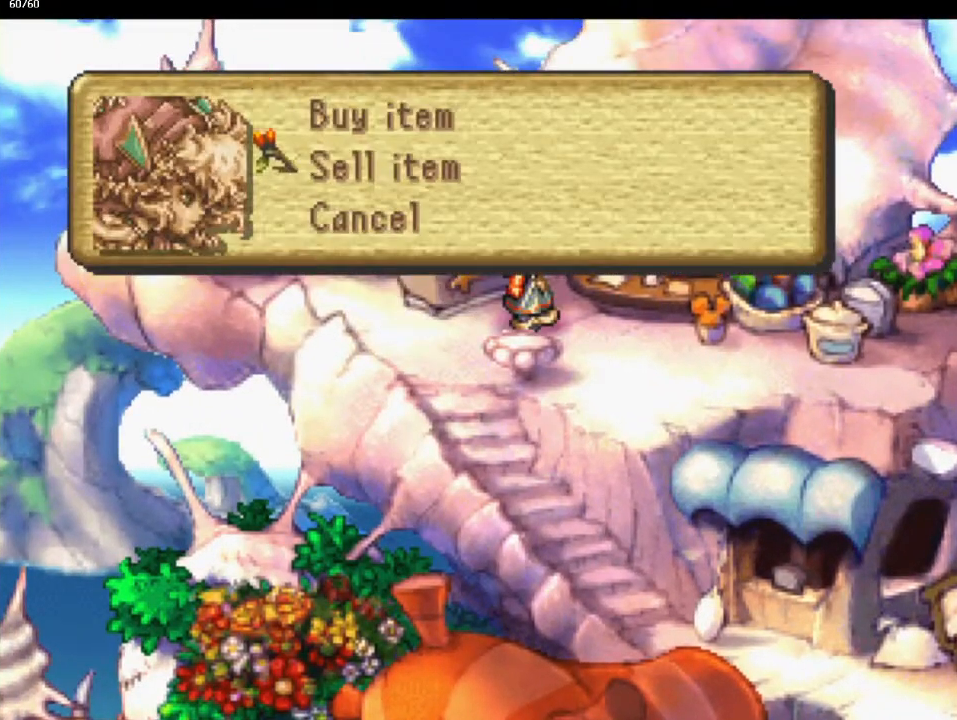
{"buttons": [], "left_stick": "center", "events": [[83, "CROSS", "down"], [183, "CROSS", "up"]]}
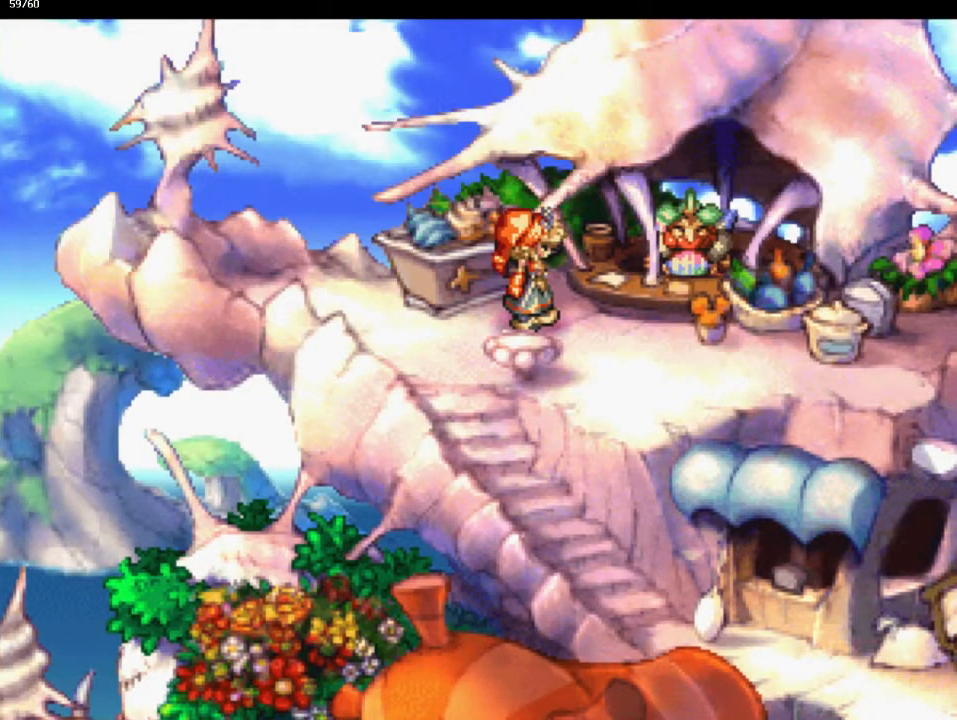
{"buttons": [], "left_stick": "center", "events": []}
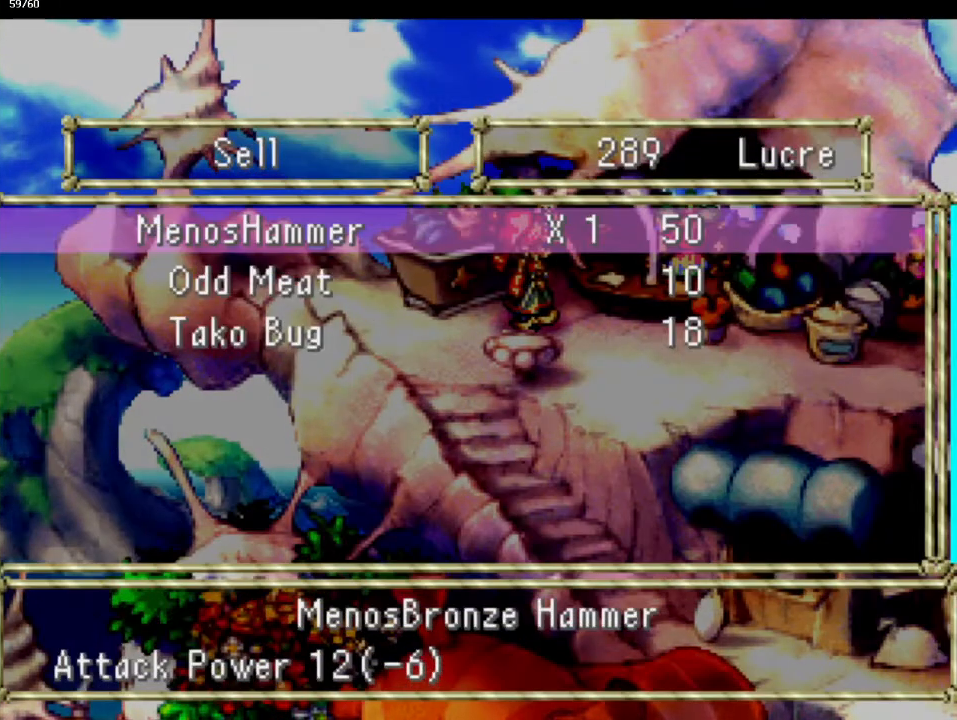
{"buttons": ["CROSS"], "left_stick": "center", "events": [[183, "CROSS", "down"], [283, "CROSS", "up"], [483, "CROSS", "down"]]}
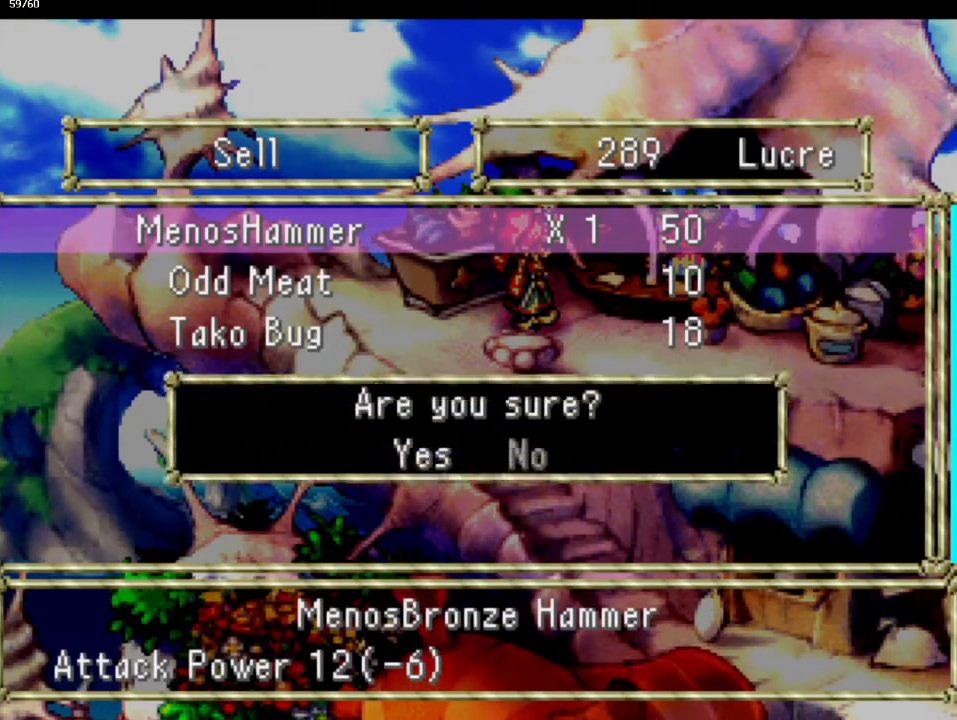
{"buttons": ["CROSS"], "left_stick": "center", "events": [[117, "CROSS", "up"], [333, "DPAD_DOWN", "down"], [417, "DPAD_DOWN", "up"], [500, "CROSS", "down"]]}
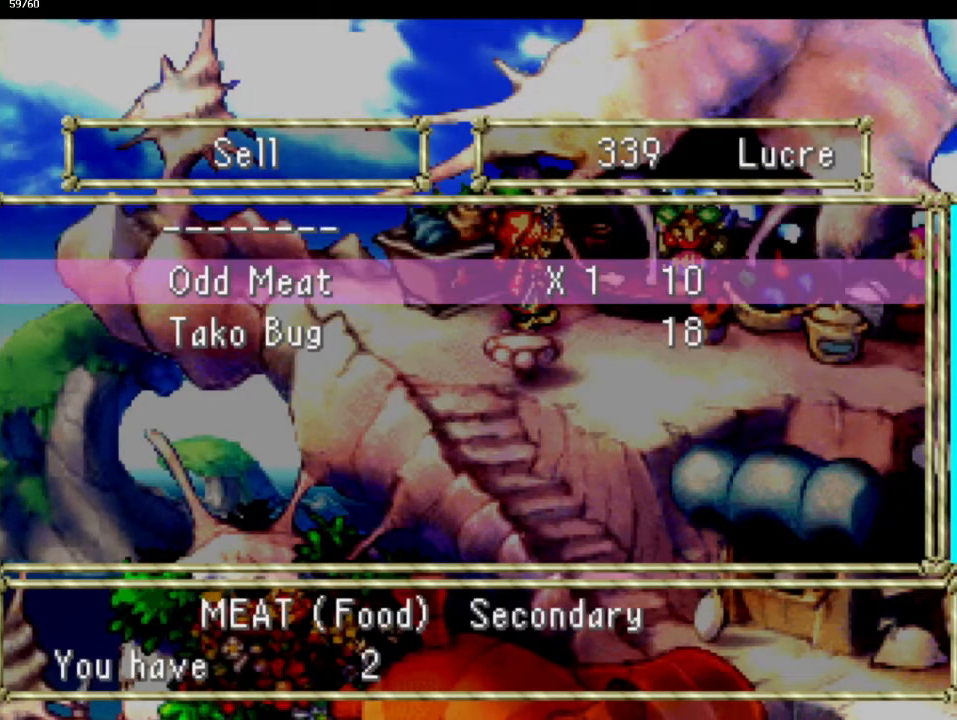
{"buttons": [], "left_stick": "center", "events": [[117, "CROSS", "up"], [333, "CROSS", "down"], [483, "CROSS", "up"]]}
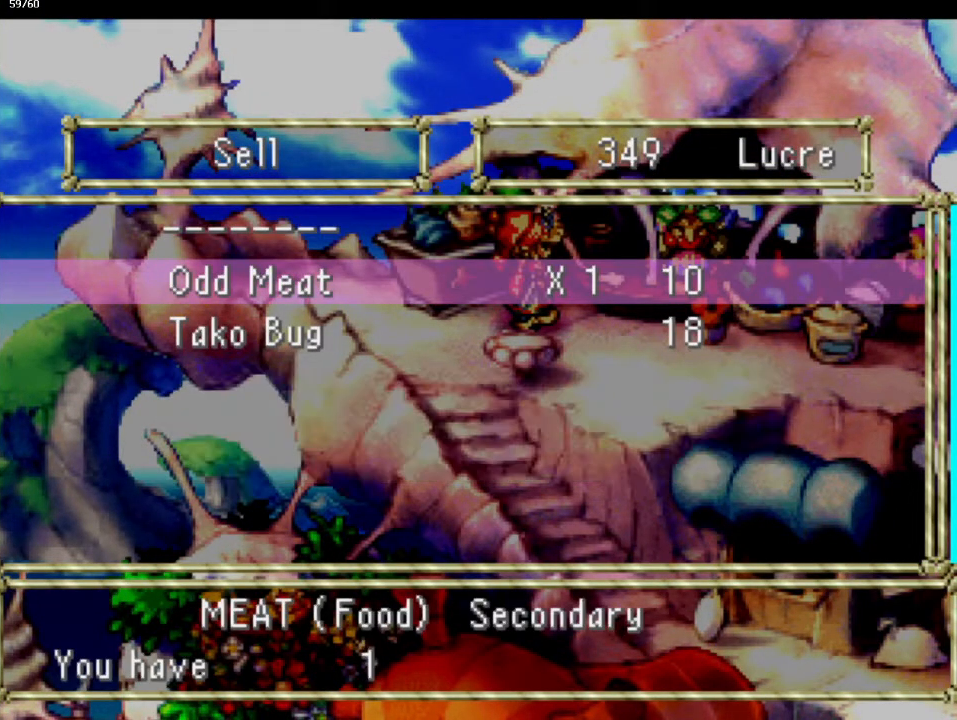
{"buttons": [], "left_stick": "center", "events": [[150, "DPAD_DOWN", "down"], [267, "DPAD_DOWN", "up"], [367, "CROSS", "down"], [483, "CROSS", "up"]]}
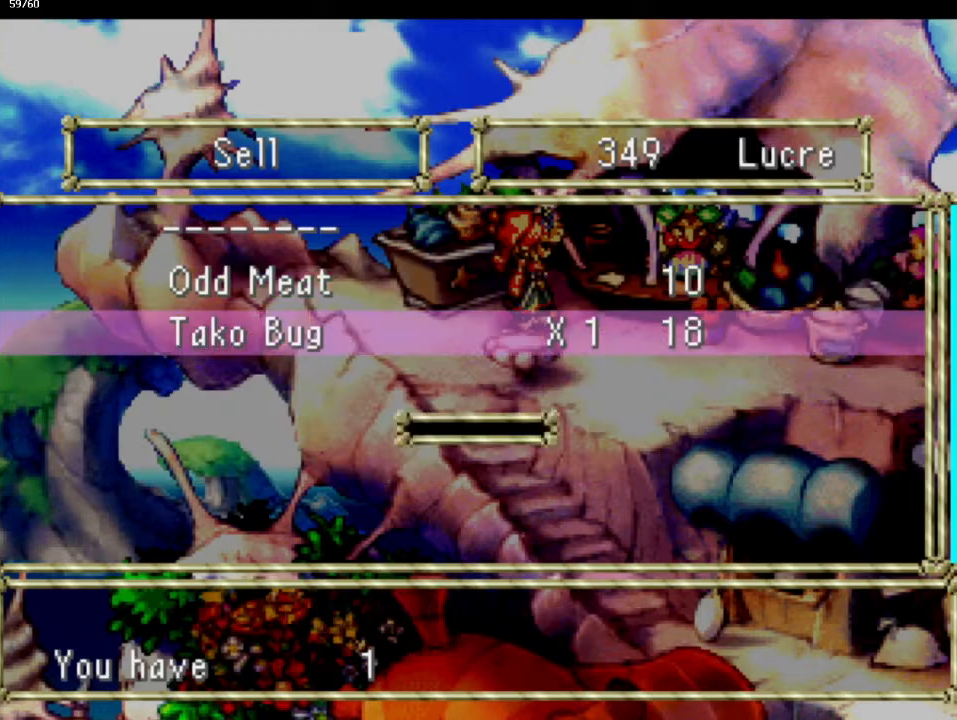
{"buttons": ["DPAD_UP"], "left_stick": "center", "events": [[167, "CROSS", "down"], [317, "CROSS", "up"], [500, "DPAD_UP", "down"]]}
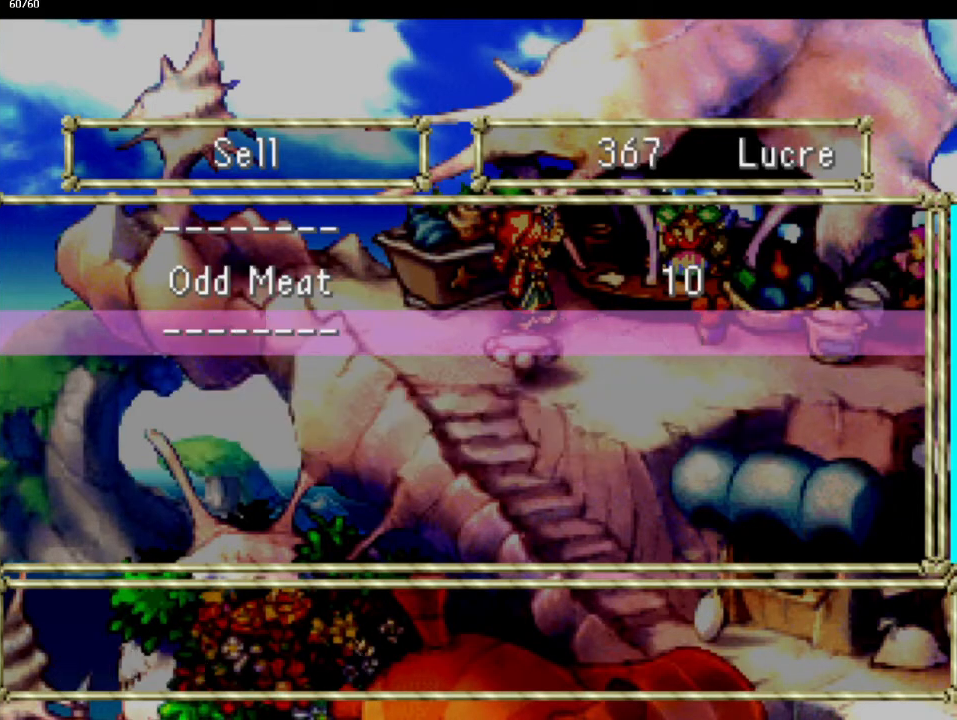
{"buttons": [], "left_stick": "center", "events": [[100, "DPAD_UP", "up"], [200, "CROSS", "down"], [317, "CROSS", "up"]]}